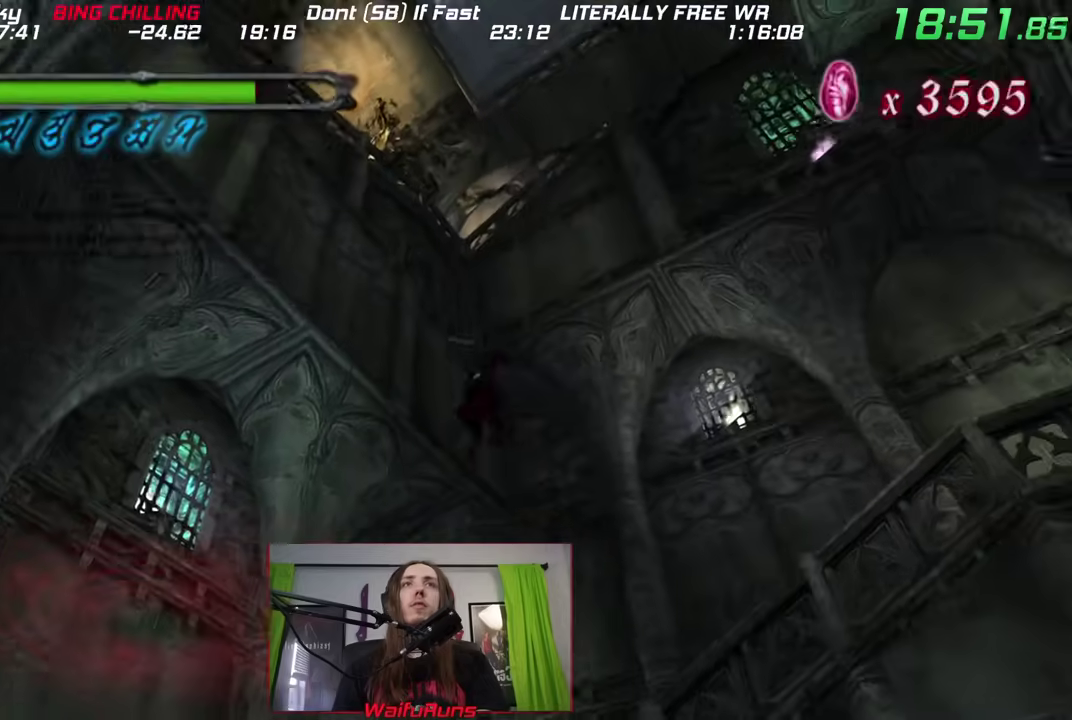
Gameplay with a controller (Nintendo layout); each line is a JSON object with the inputs held at the frame after it. "events" lists button and stick changes between this image and that frame as [ms after this image, input, new state], when the widget could be followed in between. This overlay highlights the sticks when they move; stick clicks (L3) are not distinguishable. Not read: HOME L3 R3 SELECT START.
{"buttons": ["X", "R1"], "left_stick": "center", "right_stick": "center"}
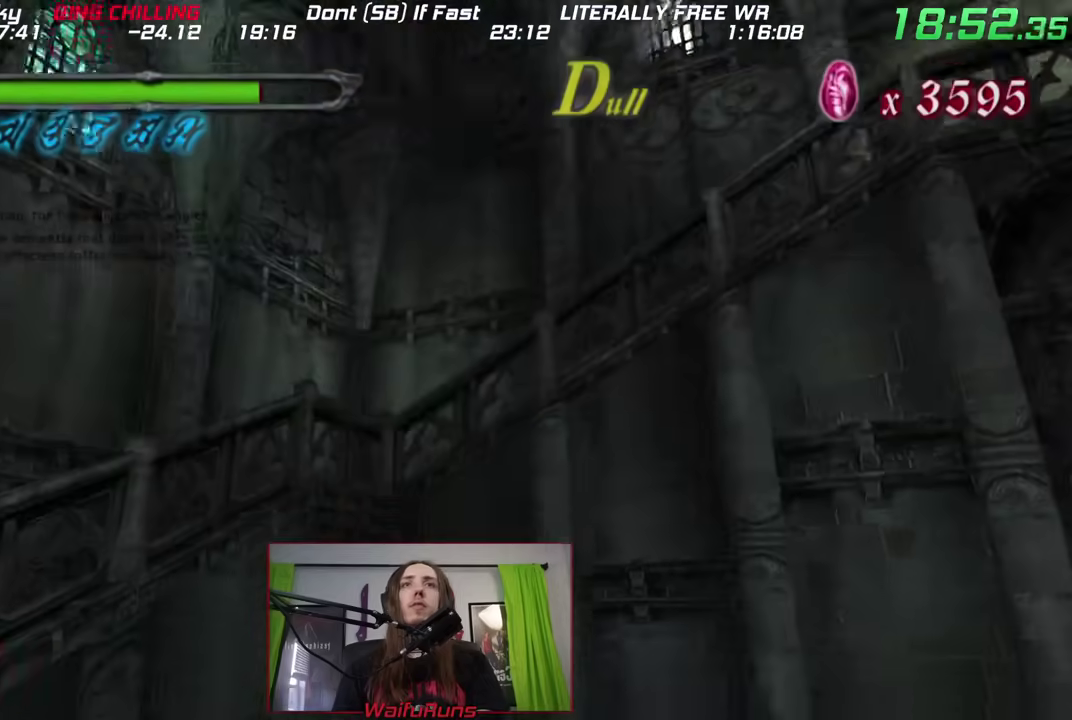
{"buttons": [], "left_stick": "down", "right_stick": "center", "events": [[17, "R1", "up"], [33, "X", "up"], [200, "left_stick", "down"]]}
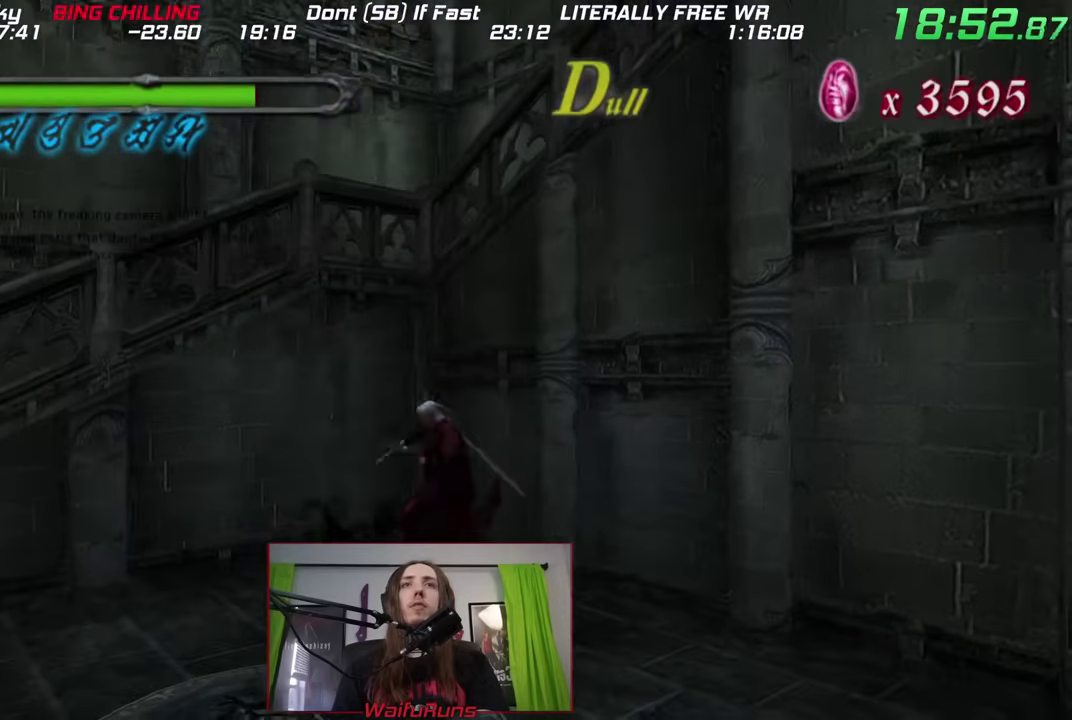
{"buttons": ["R1"], "left_stick": "down", "right_stick": "center", "events": [[133, "R1", "down"], [133, "left_stick", "center"], [200, "Y", "down"], [300, "Y", "up"], [350, "Y", "down"], [417, "left_stick", "down"], [467, "Y", "up"]]}
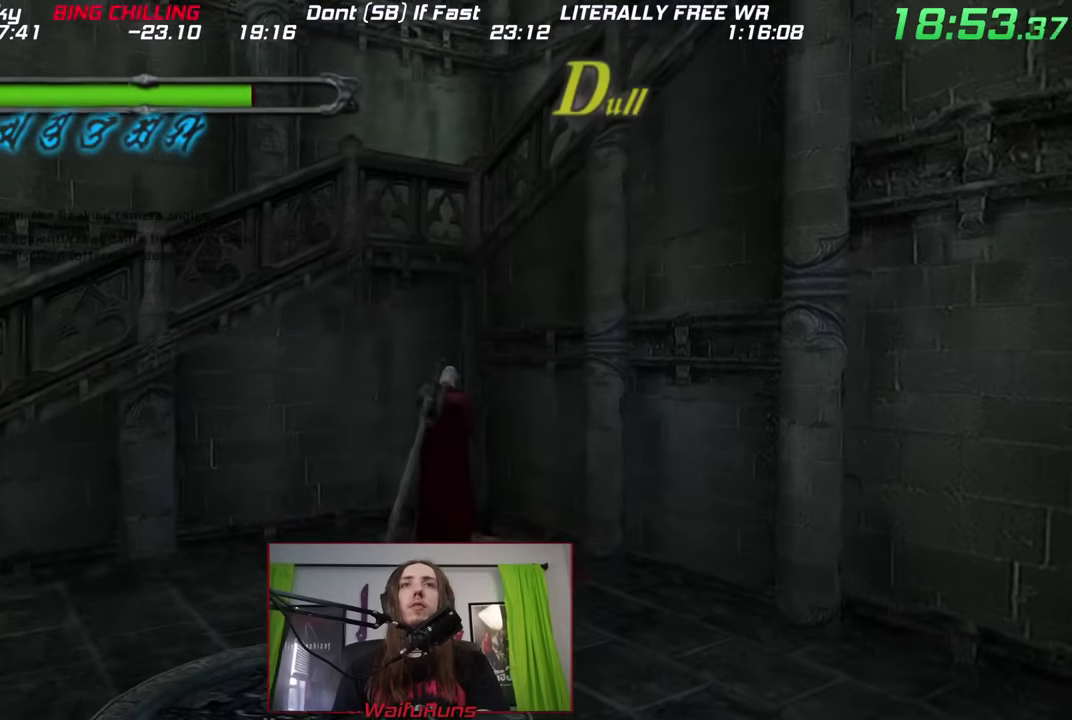
{"buttons": ["B"], "left_stick": "down", "right_stick": "center", "events": [[317, "R1", "up"], [367, "B", "down"]]}
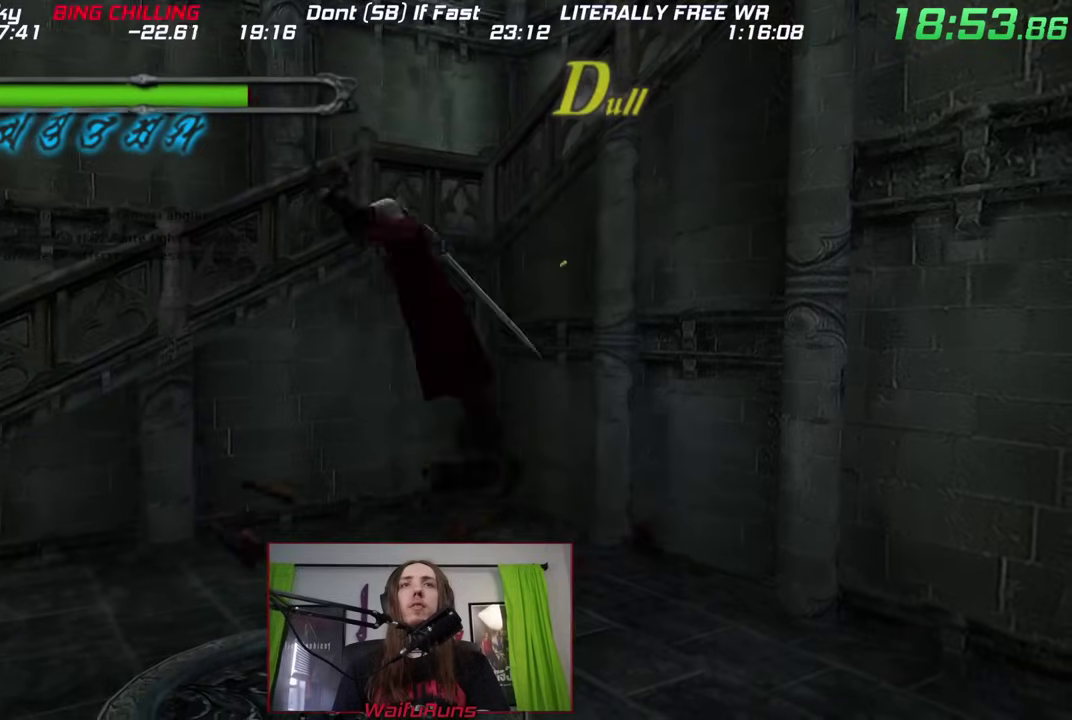
{"buttons": ["B"], "left_stick": "down-left", "right_stick": "center"}
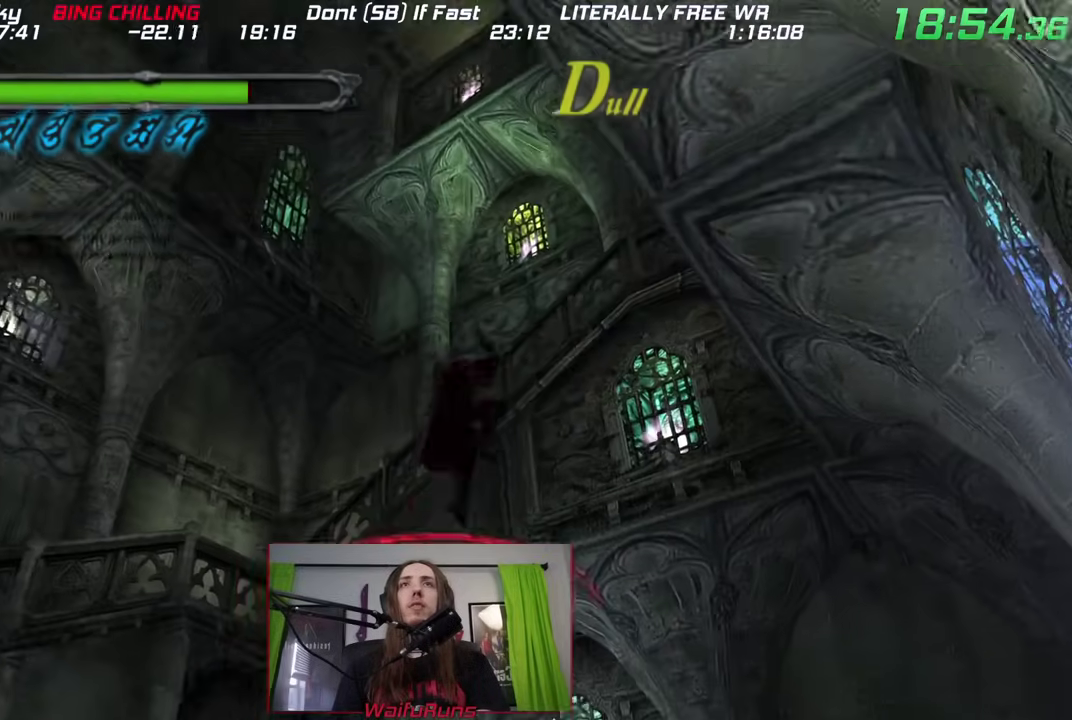
{"buttons": ["X"], "left_stick": "center", "right_stick": "center"}
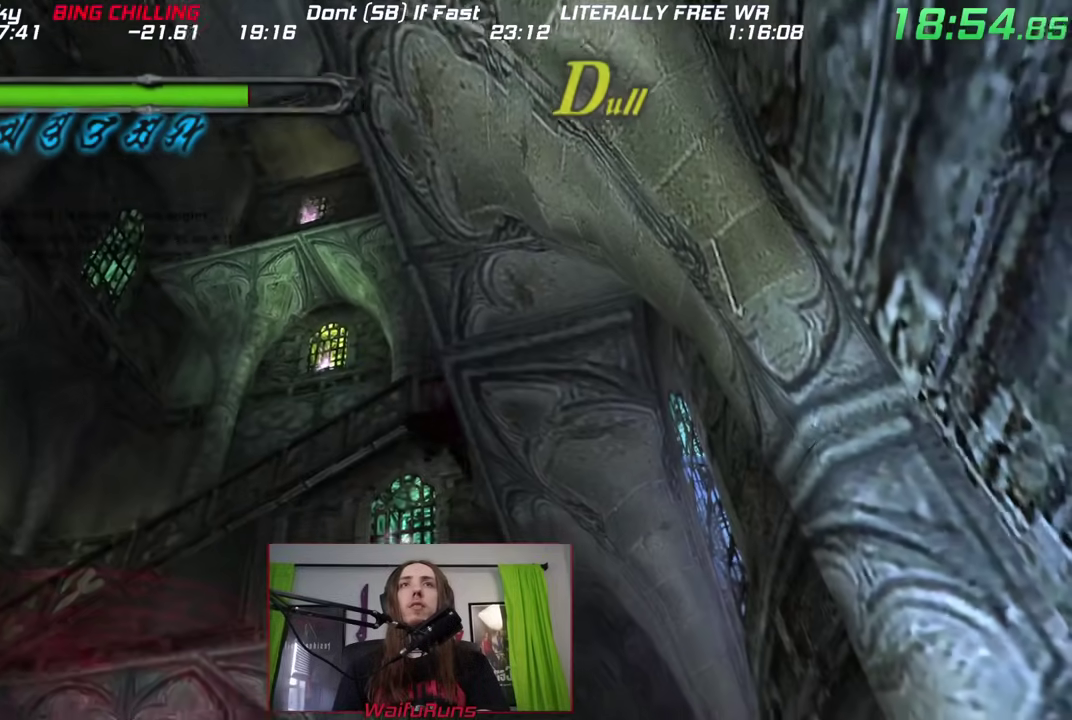
{"buttons": ["X"], "left_stick": "center", "right_stick": "center"}
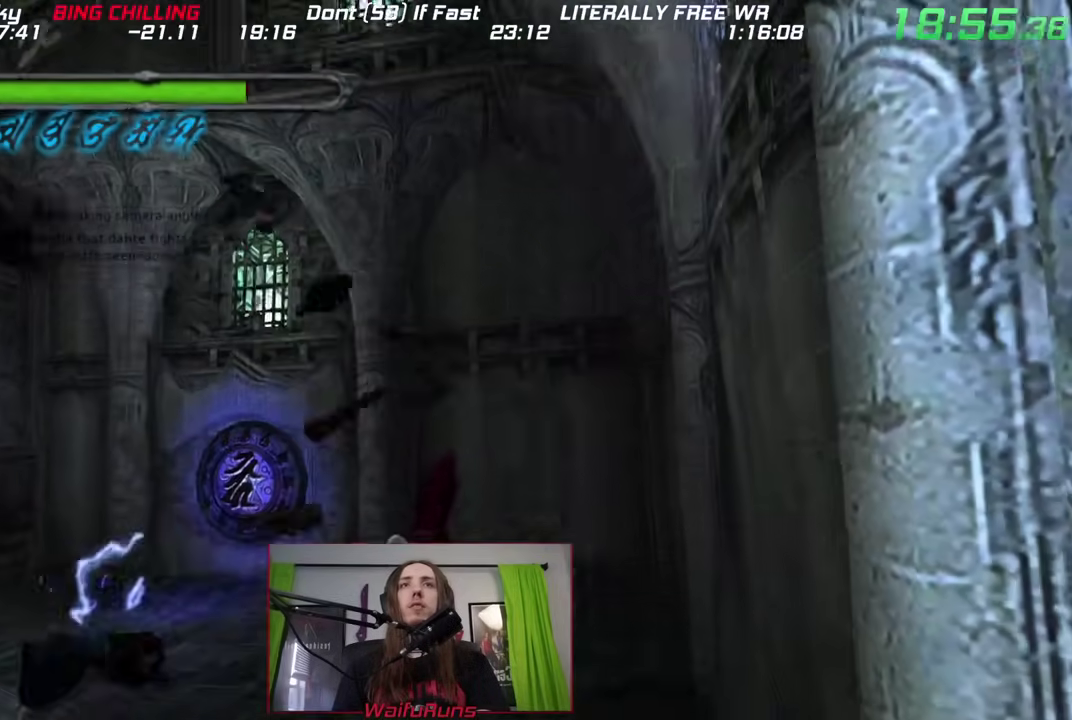
{"buttons": [], "left_stick": "up-left", "right_stick": "center", "events": [[150, "X", "up"], [200, "left_stick", "left"], [400, "left_stick", "up-left"]]}